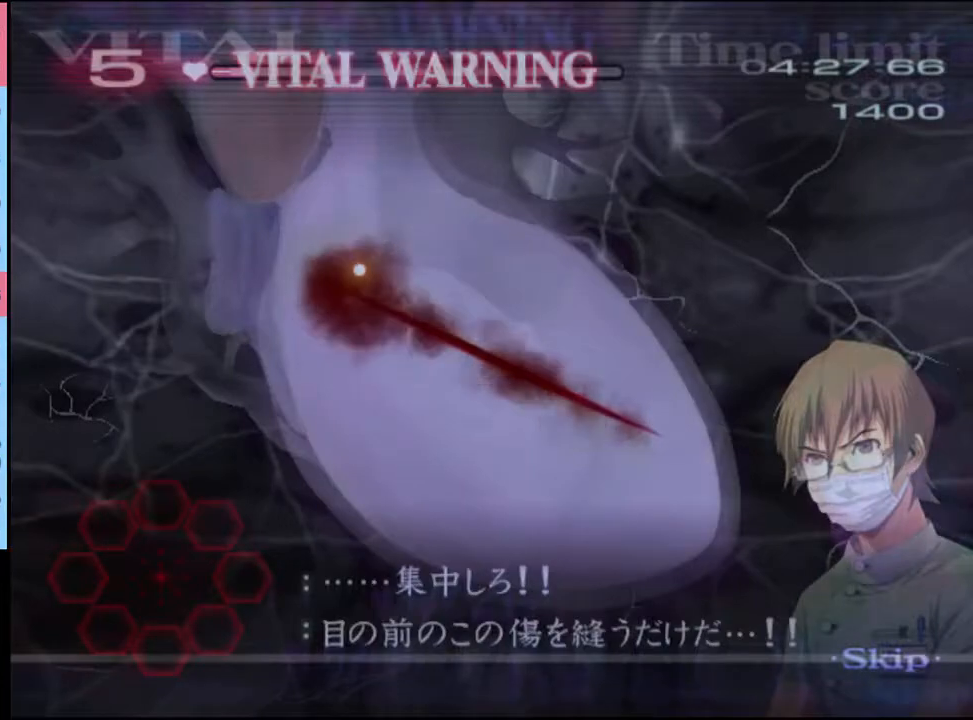
Gameplay with keyboard and mouse; each line is a JSON object with the keys and mouse buttons held at the frame after it. "events" lists presses ("down") and releases ("up") of "a", "alt", "c", "d", "e", "f", "q", "r", "s", "shift", "space", "v", "w", "mouse_left", "mouse_wheel", "mouse_right", "mouse_mb4" and "mouse_mb5" between this image and that frame as [ms after this image, input, new state], when the widget could be followed in between. "mouse_left", "mouse_wheel", "mouse_right", "mouse_mb4", "mouse_mb5" = the "left", "wheel", "right", "mb4", "mb5" buttons of the "mouse" list. No other keys are recorded. "wheel" means that the mouse wheel is clicked or scrolled. Mouse movement is not recorded.
{"keys": ["d"], "mouse": [], "events": []}
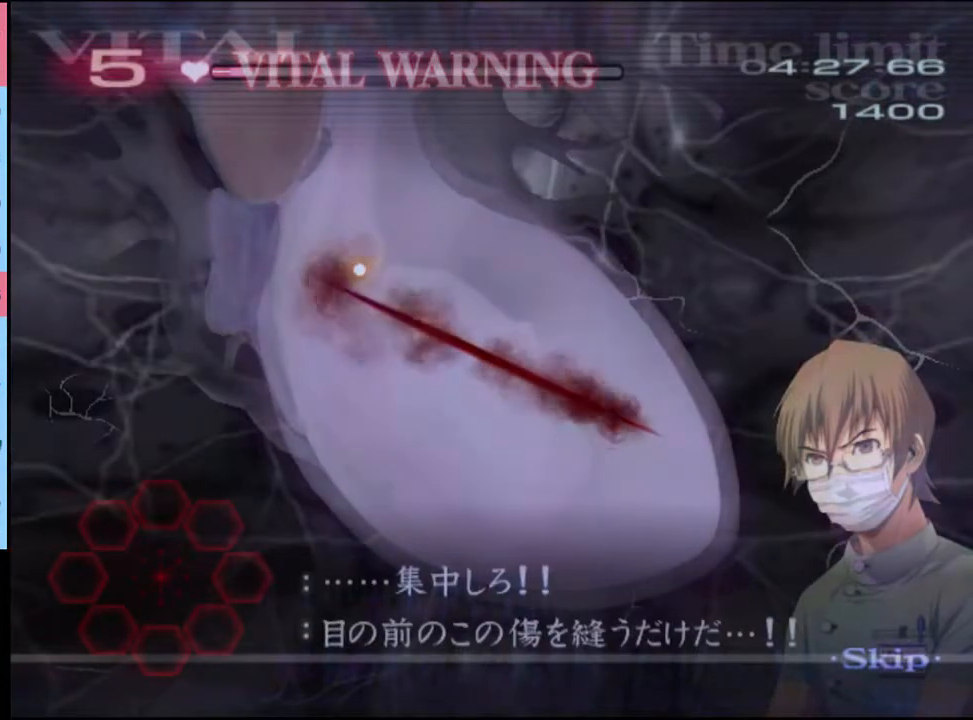
{"keys": ["d"], "mouse": ["left"], "events": [[100, "mouse_left", "down"]]}
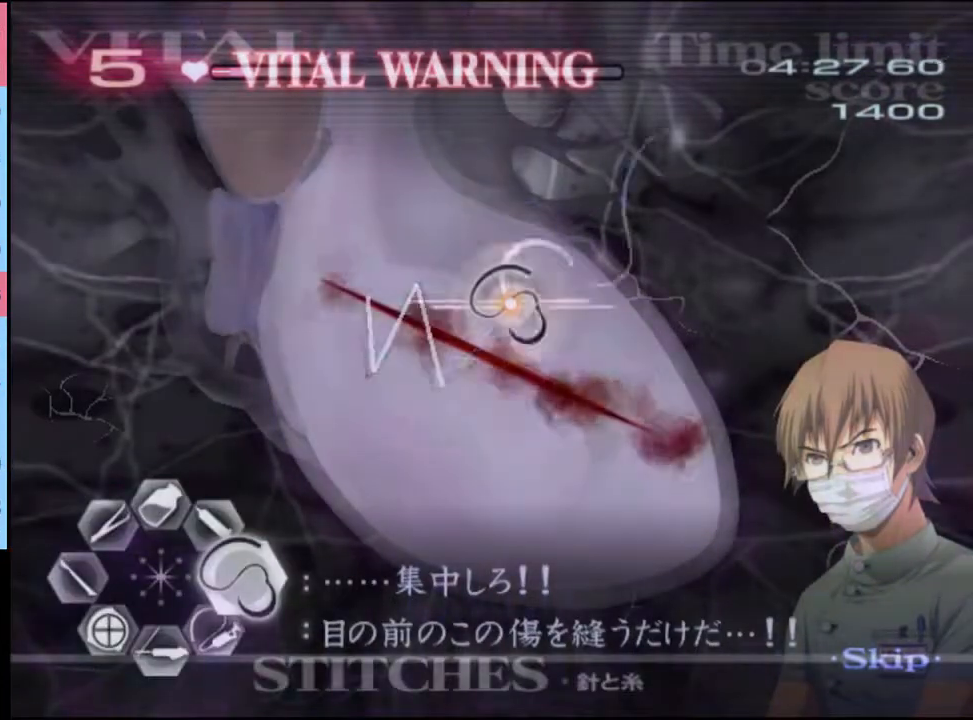
{"keys": ["d"], "mouse": [], "events": [[233, "mouse_left", "up"]]}
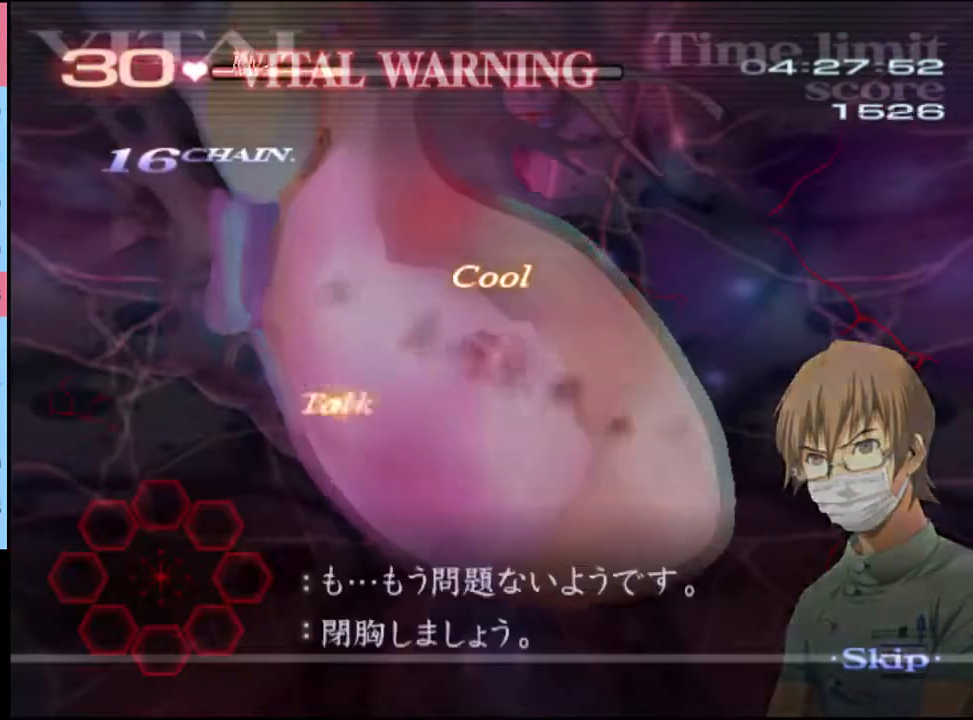
{"keys": [], "mouse": [], "events": [[100, "d", "up"]]}
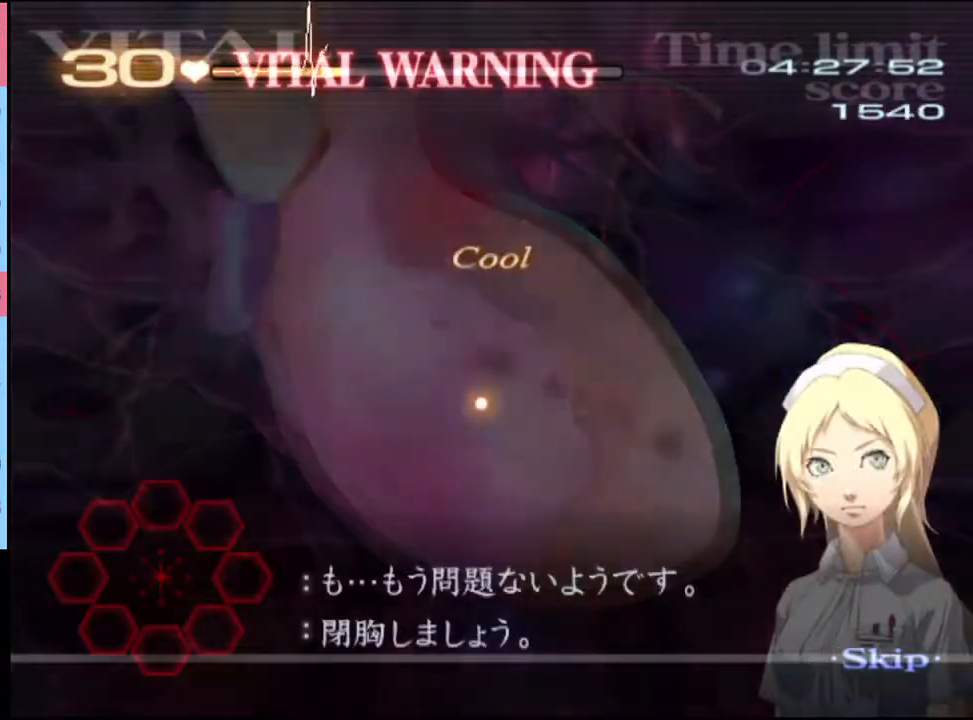
{"keys": ["d"], "mouse": [], "events": [[33, "d", "down"]]}
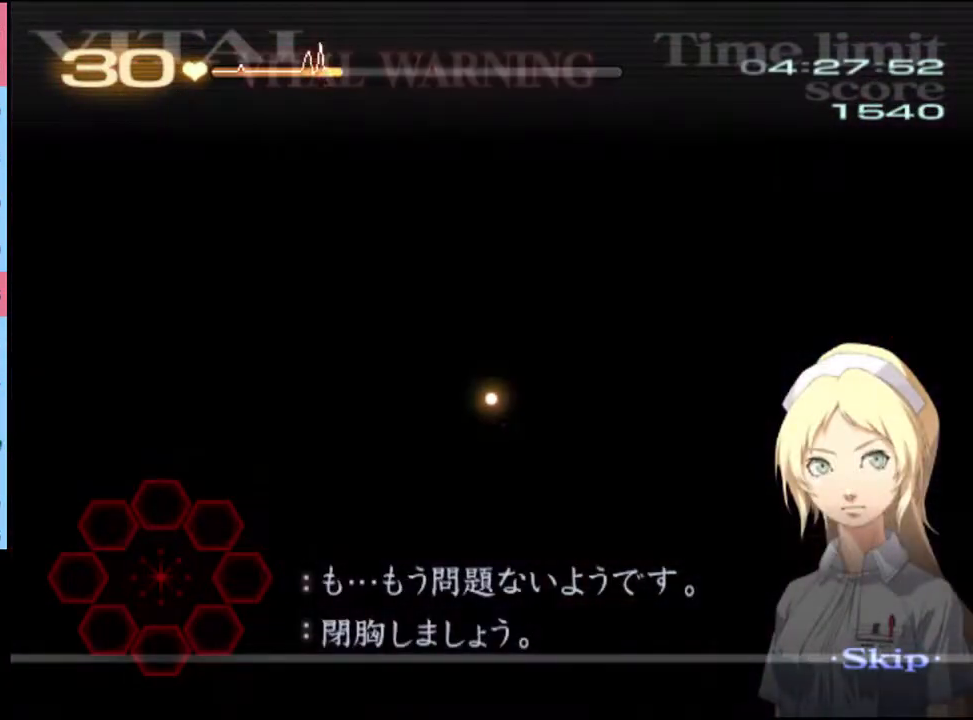
{"keys": ["d"], "mouse": [], "events": []}
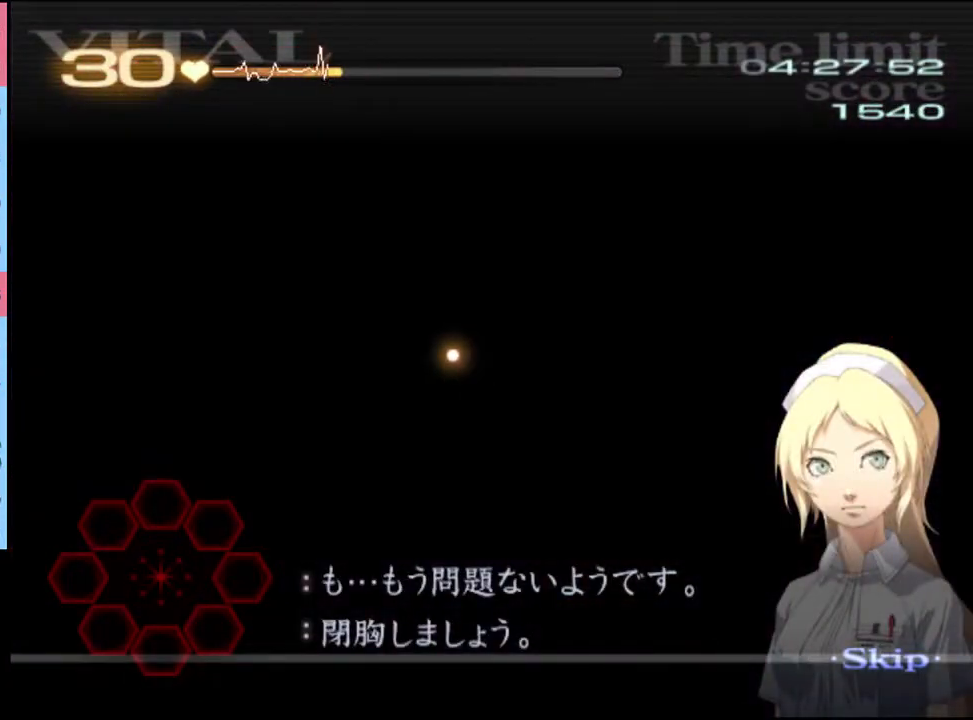
{"keys": ["d"], "mouse": [], "events": []}
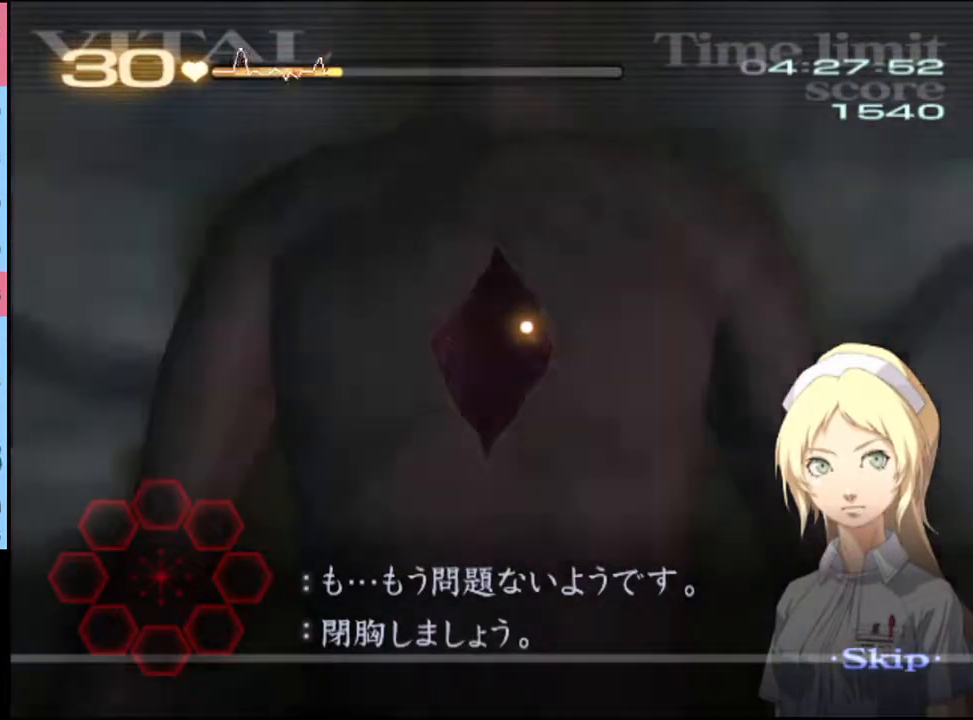
{"keys": ["d"], "mouse": [], "events": []}
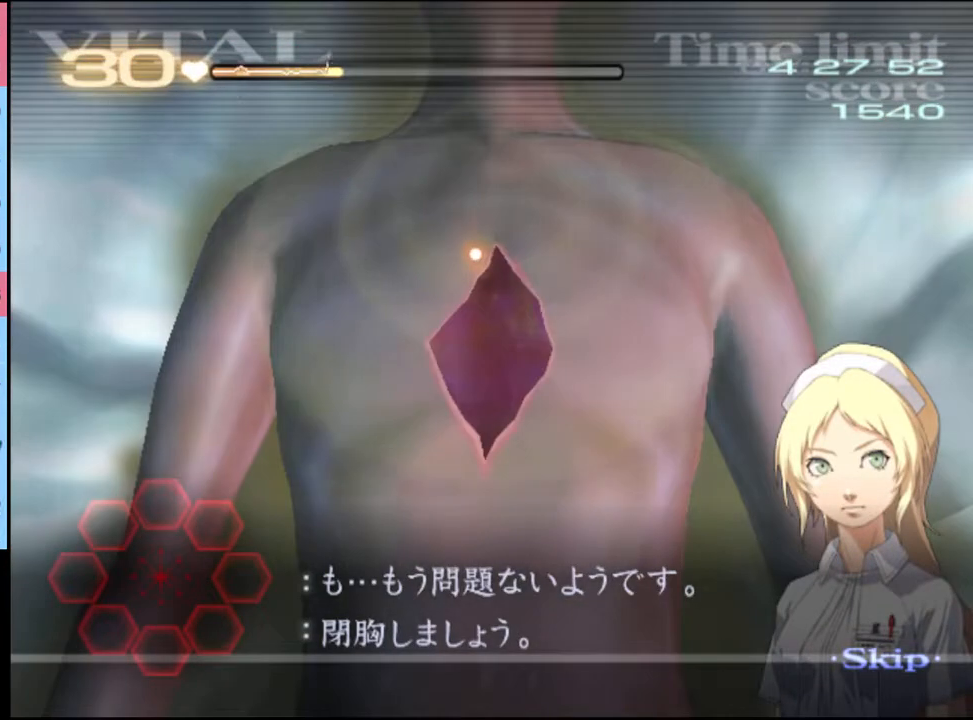
{"keys": ["d"], "mouse": ["left"], "events": [[367, "mouse_left", "down"]]}
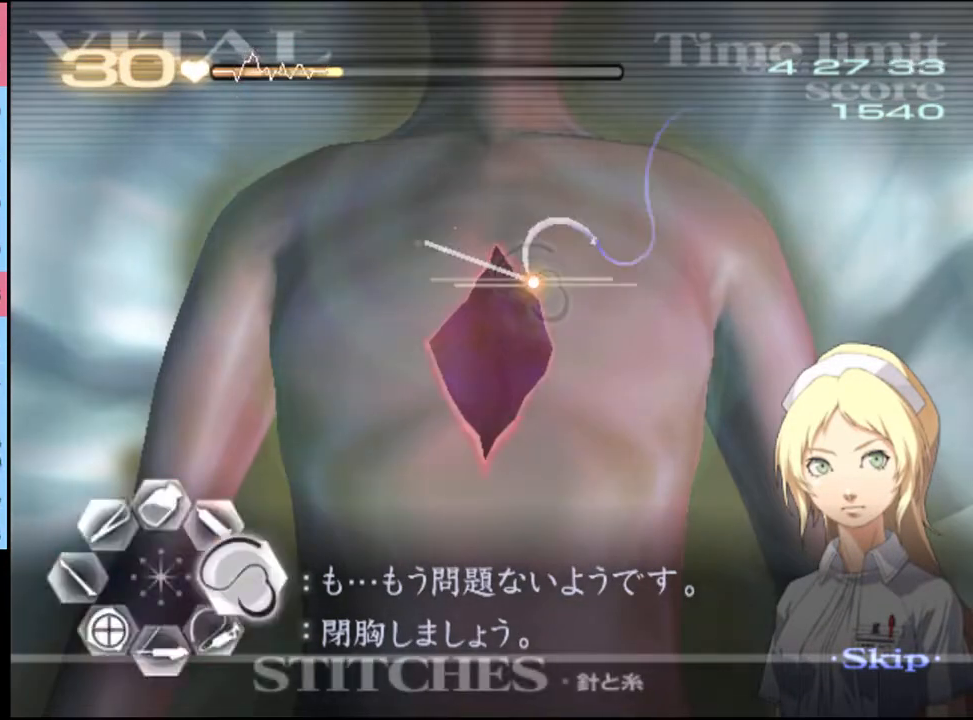
{"keys": ["d"], "mouse": [], "events": [[333, "mouse_left", "up"]]}
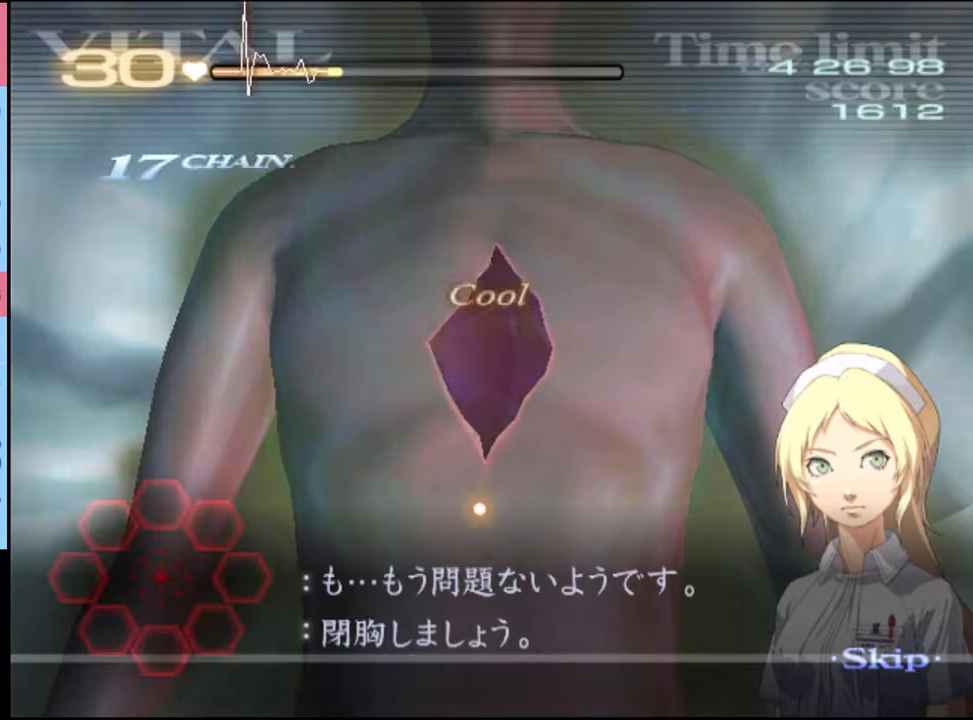
{"keys": [], "mouse": [], "events": [[200, "d", "up"]]}
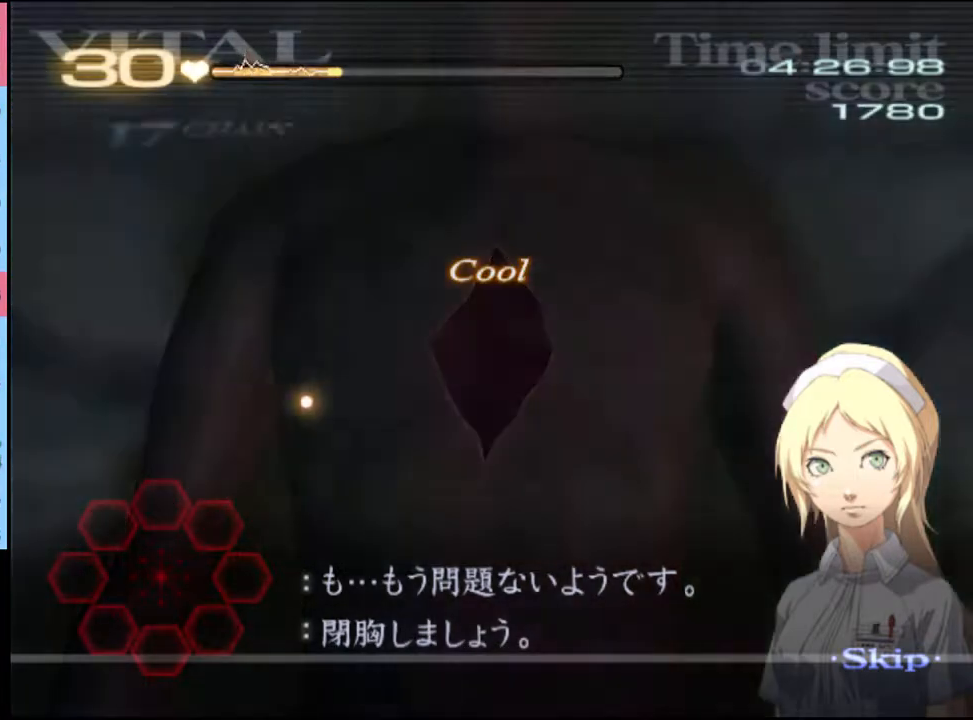
{"keys": [], "mouse": [], "events": []}
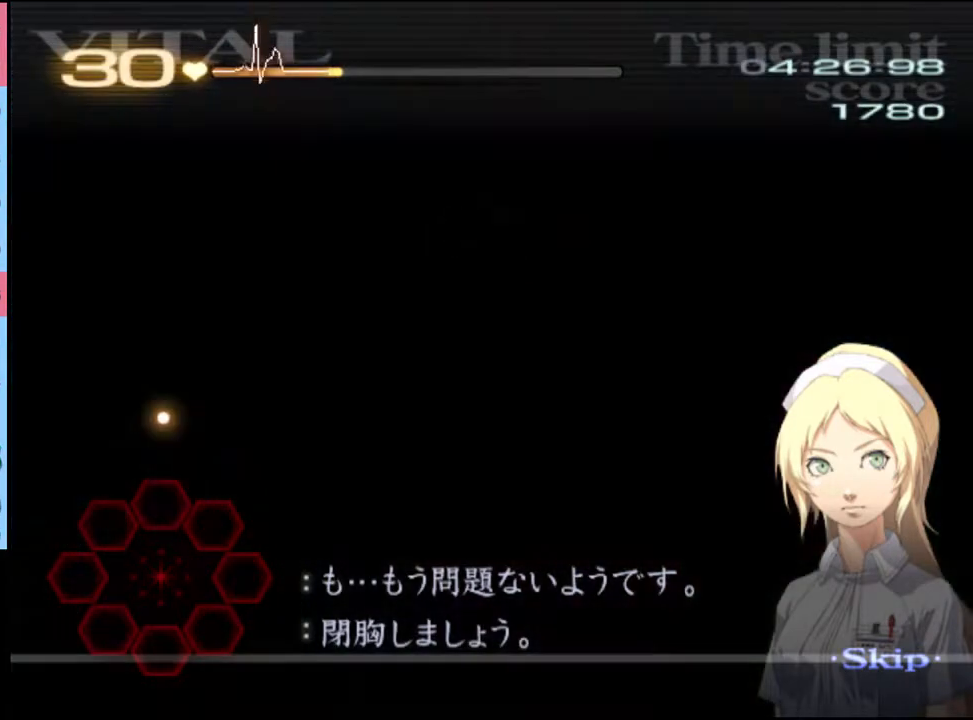
{"keys": [], "mouse": [], "events": []}
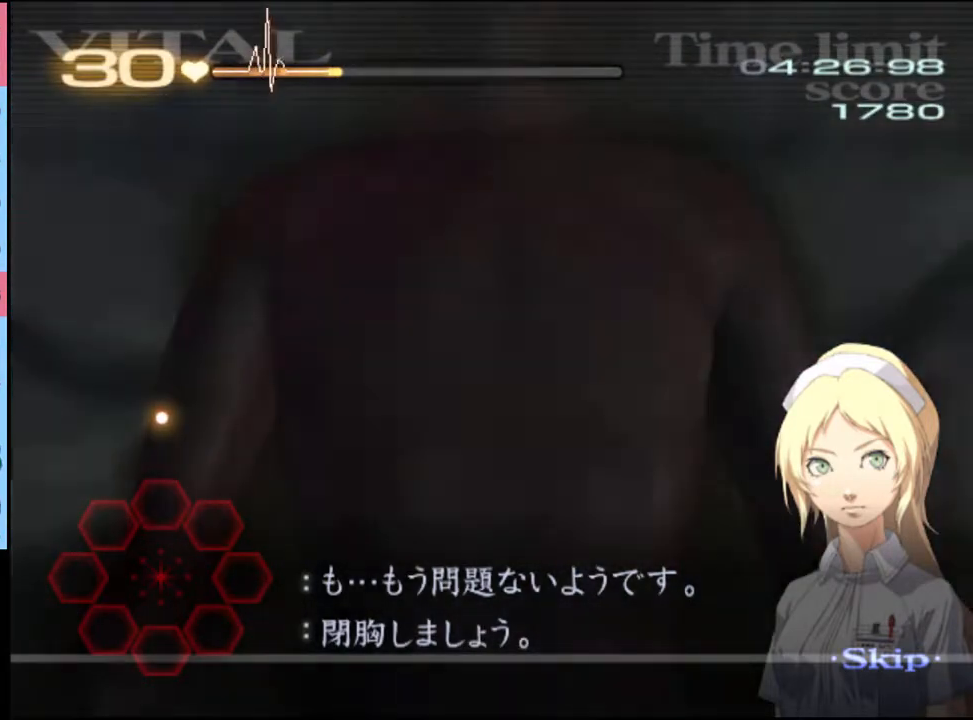
{"keys": [], "mouse": [], "events": []}
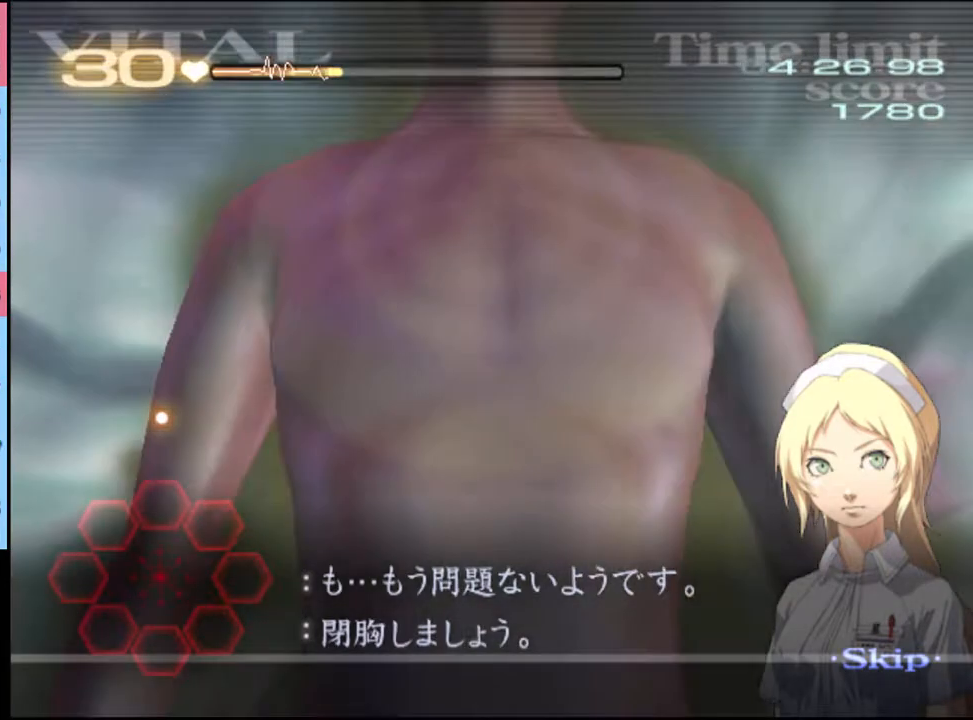
{"keys": [], "mouse": ["left"], "events": [[467, "mouse_left", "down"]]}
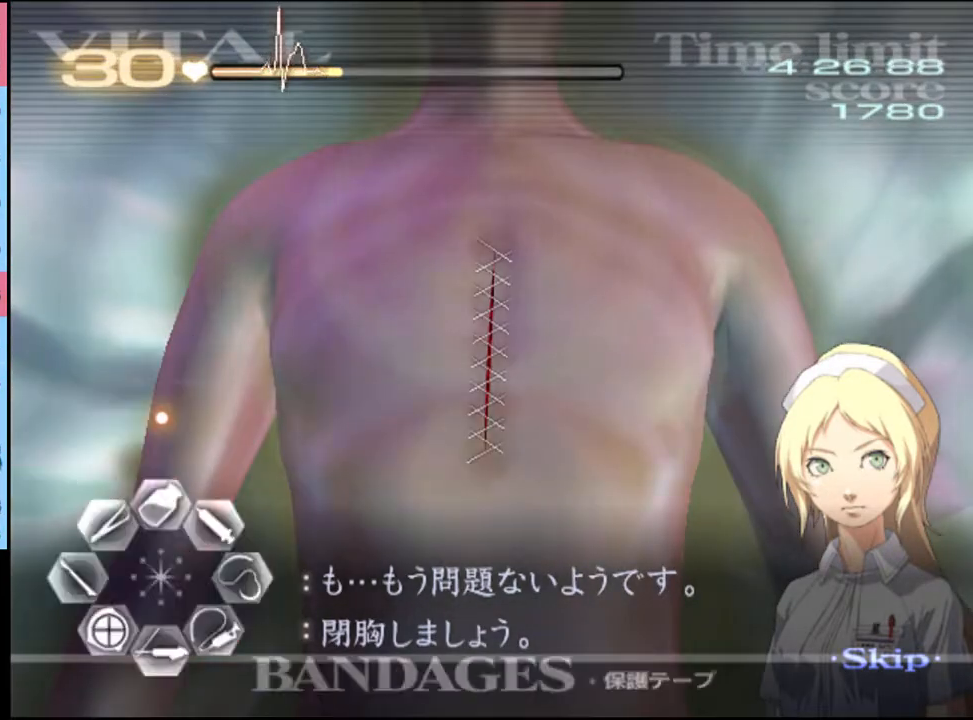
{"keys": [], "mouse": ["left"], "events": [[33, "mouse_left", "up"], [267, "mouse_left", "down"]]}
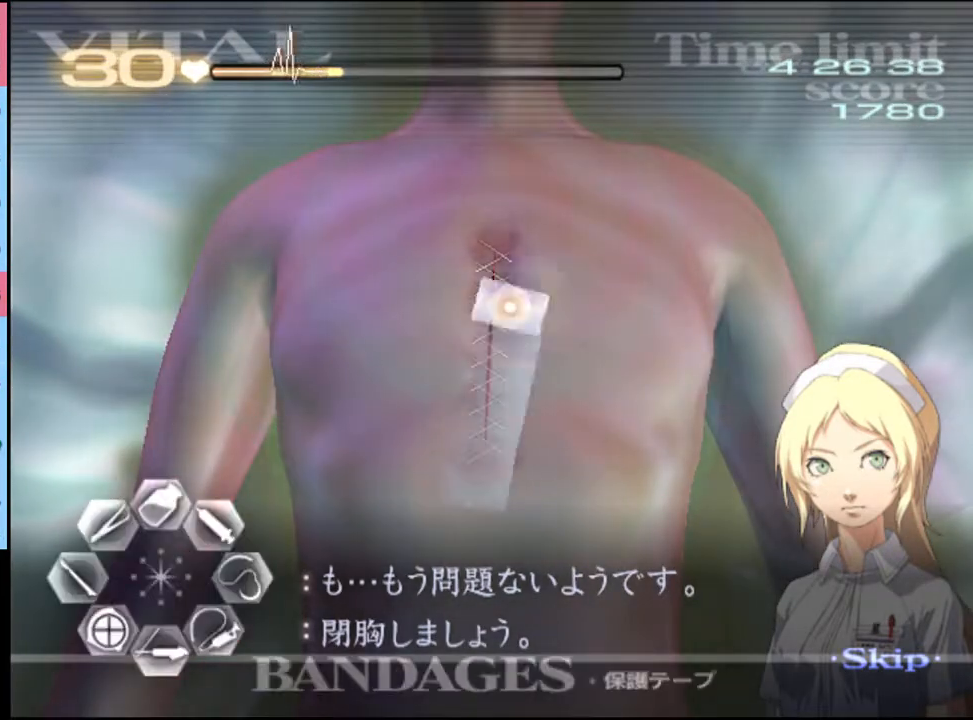
{"keys": [], "mouse": ["left"], "events": [[67, "mouse_left", "up"], [367, "mouse_left", "down"], [467, "mouse_left", "up"], [500, "mouse_left", "down"]]}
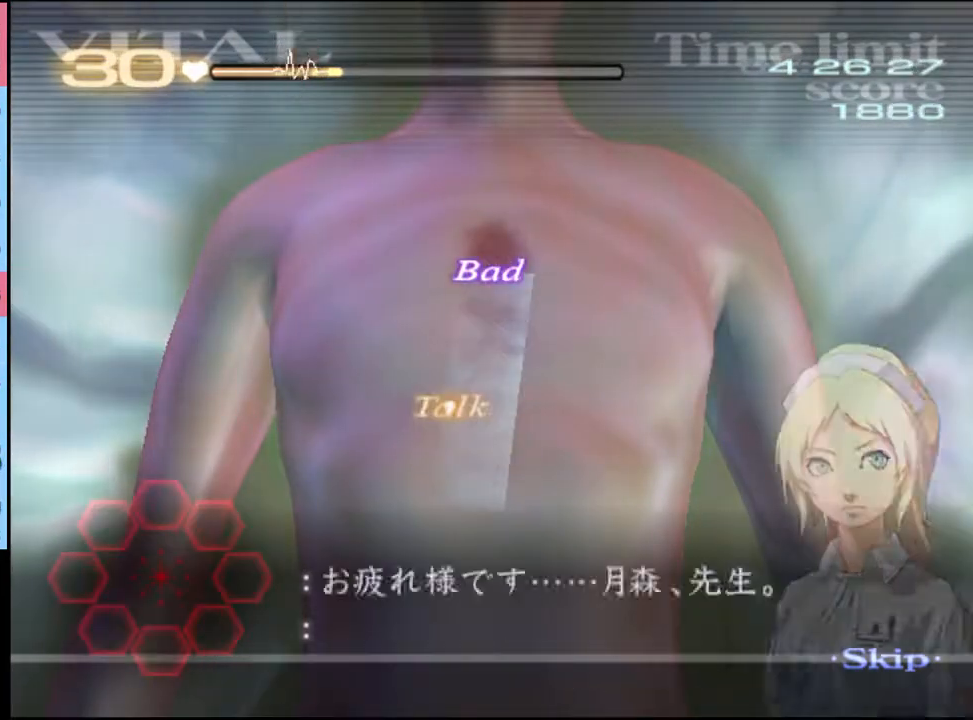
{"keys": [], "mouse": ["left"], "events": [[67, "mouse_left", "up"], [133, "mouse_left", "down"], [167, "mouse_left", "up"], [233, "mouse_left", "down"], [300, "mouse_left", "up"], [367, "mouse_left", "down"], [433, "mouse_left", "up"], [500, "mouse_left", "down"]]}
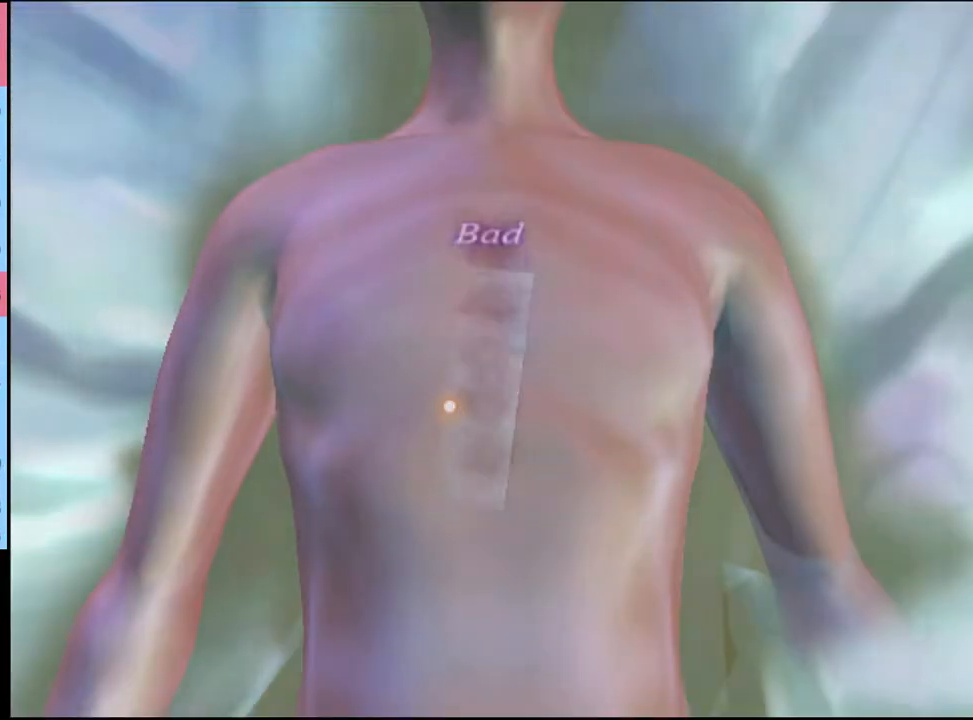
{"keys": [], "mouse": ["left"], "events": [[67, "mouse_left", "up"], [100, "mouse_left", "down"], [167, "mouse_left", "up"], [233, "mouse_left", "down"], [300, "mouse_left", "up"], [333, "mouse_left", "down"], [400, "mouse_left", "up"], [467, "mouse_left", "down"]]}
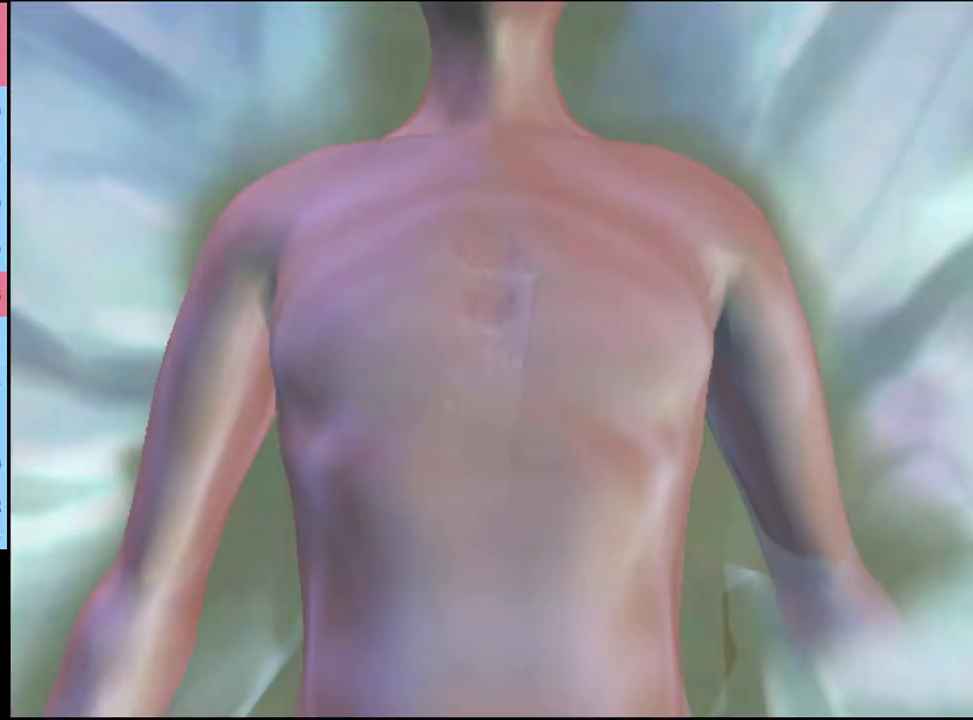
{"keys": [], "mouse": [], "events": [[33, "mouse_left", "up"], [67, "mouse_left", "down"], [133, "mouse_left", "up"], [200, "mouse_left", "down"], [267, "mouse_left", "up"], [300, "mouse_left", "down"], [367, "mouse_left", "up"], [433, "mouse_left", "down"], [500, "mouse_left", "up"]]}
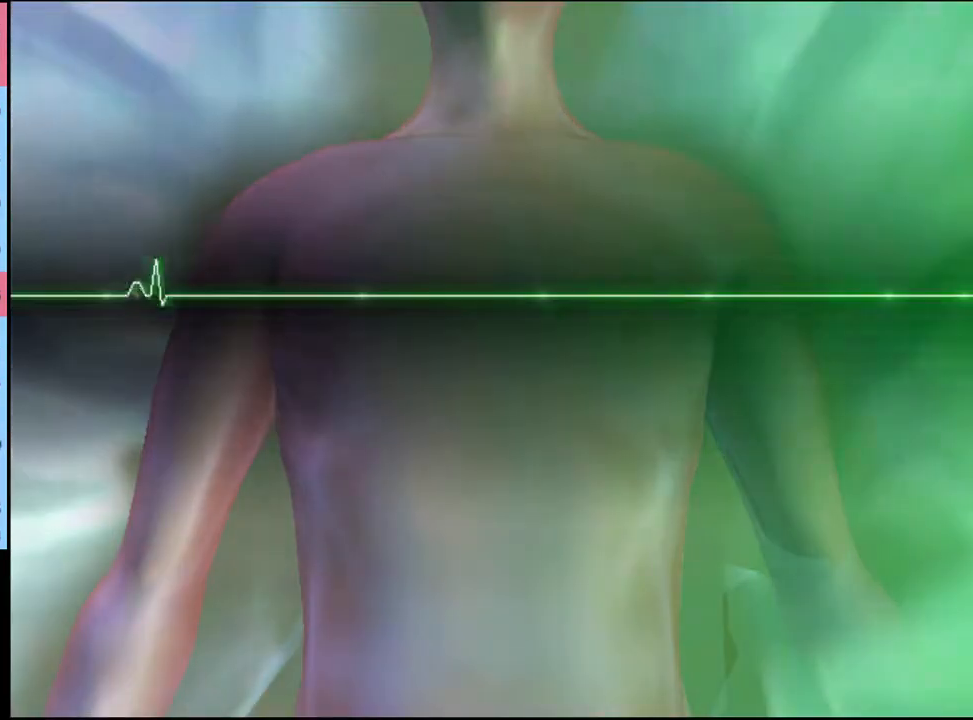
{"keys": [], "mouse": [], "events": [[67, "mouse_left", "down"], [133, "mouse_left", "up"], [167, "mouse_left", "down"], [267, "mouse_left", "up"], [300, "mouse_left", "down"], [367, "mouse_left", "up"], [433, "mouse_left", "down"], [500, "mouse_left", "up"]]}
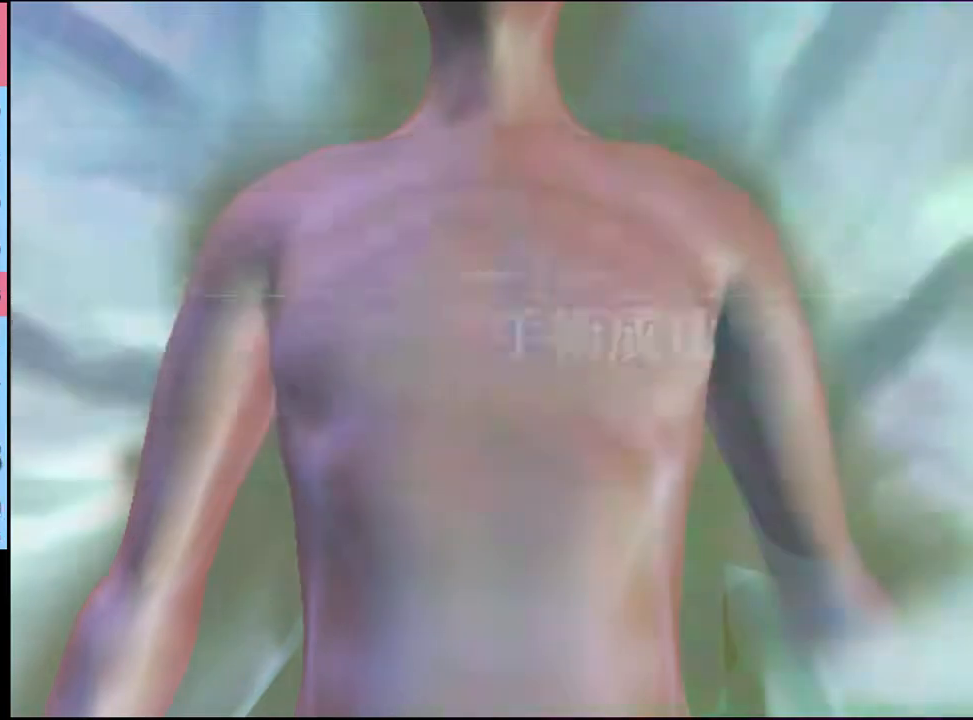
{"keys": [], "mouse": ["left"], "events": [[67, "mouse_left", "down"], [133, "mouse_left", "up"], [200, "mouse_left", "down"], [267, "mouse_left", "up"], [333, "mouse_left", "down"], [400, "mouse_left", "up"], [467, "mouse_left", "down"]]}
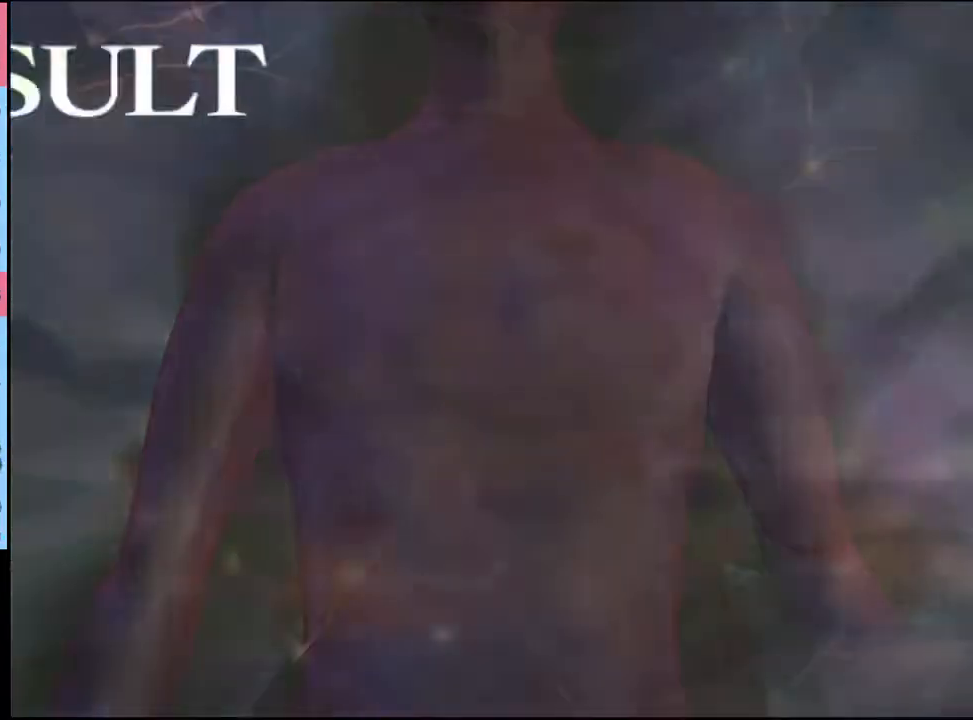
{"keys": [], "mouse": [], "events": [[33, "mouse_left", "up"], [100, "mouse_left", "down"], [167, "mouse_left", "up"], [267, "mouse_left", "down"], [333, "mouse_left", "up"], [400, "mouse_left", "down"], [500, "mouse_left", "up"]]}
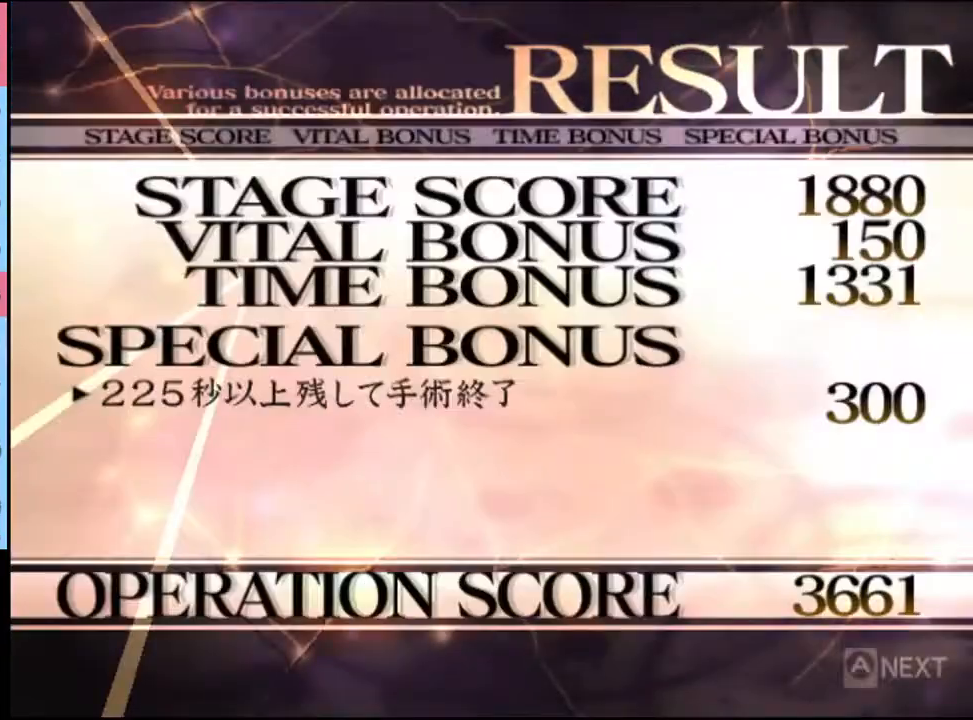
{"keys": [], "mouse": [], "events": [[67, "mouse_left", "down"], [133, "mouse_left", "up"], [200, "mouse_left", "down"], [300, "mouse_left", "up"], [400, "mouse_left", "down"], [433, "mouse_left", "up"]]}
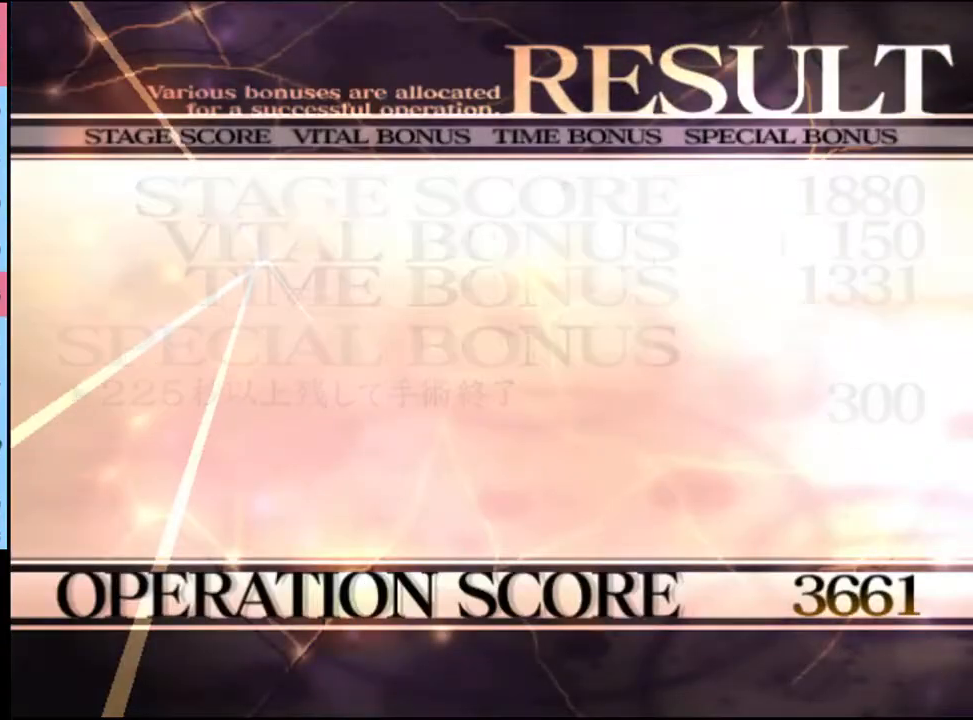
{"keys": [], "mouse": [], "events": [[67, "mouse_left", "down"], [133, "mouse_left", "up"], [200, "mouse_left", "down"], [267, "mouse_left", "up"], [367, "mouse_left", "down"], [467, "mouse_left", "up"]]}
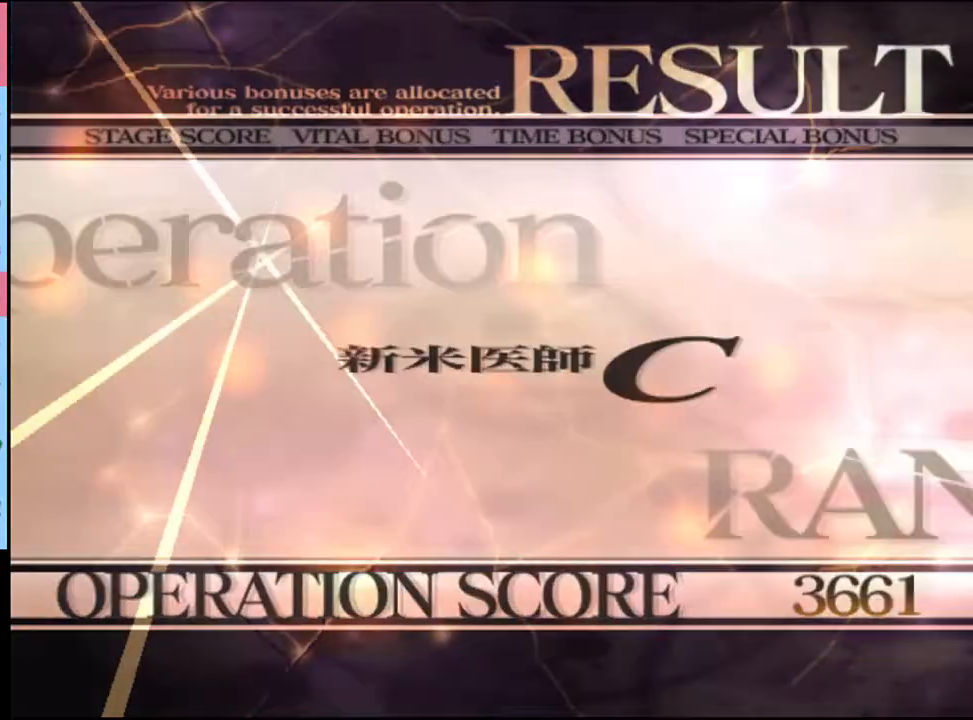
{"keys": [], "mouse": [], "events": [[67, "mouse_left", "down"], [133, "mouse_left", "up"], [233, "mouse_left", "down"], [300, "mouse_left", "up"], [400, "mouse_left", "down"], [467, "mouse_left", "up"]]}
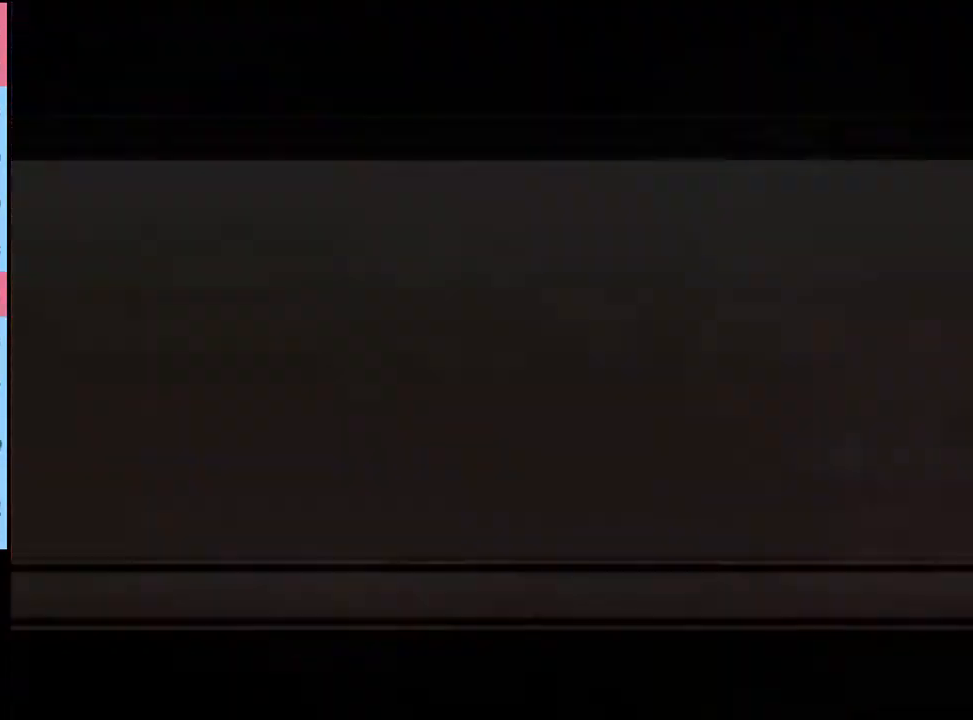
{"keys": ["e"], "mouse": [], "events": [[67, "mouse_left", "down"], [133, "mouse_left", "up"], [267, "mouse_left", "down"], [333, "mouse_left", "up"], [367, "e", "down"], [400, "e", "up"], [433, "mouse_left", "down"], [467, "mouse_left", "up"], [500, "e", "down"]]}
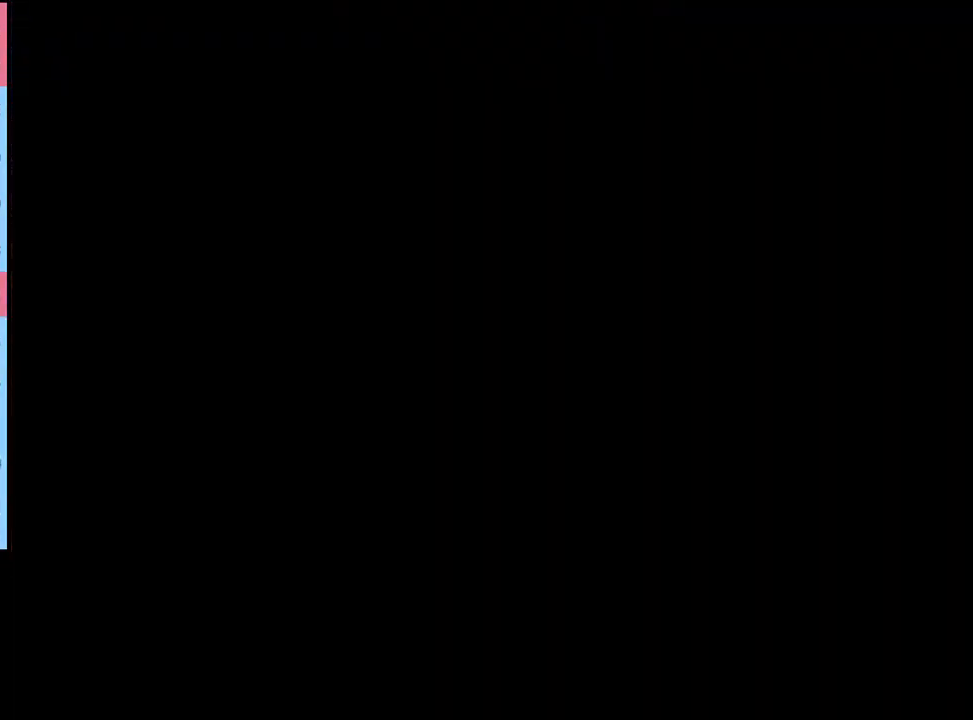
{"keys": ["e"], "mouse": [], "events": [[33, "e", "up"], [67, "mouse_left", "down"], [100, "mouse_left", "up"], [133, "e", "down"], [167, "e", "up"], [200, "mouse_left", "down"], [233, "e", "down"], [233, "mouse_left", "up"], [300, "e", "up"], [333, "mouse_left", "down"], [367, "e", "down"], [367, "mouse_left", "up"], [400, "e", "up"], [467, "e", "down"], [467, "mouse_left", "down"], [500, "mouse_left", "up"]]}
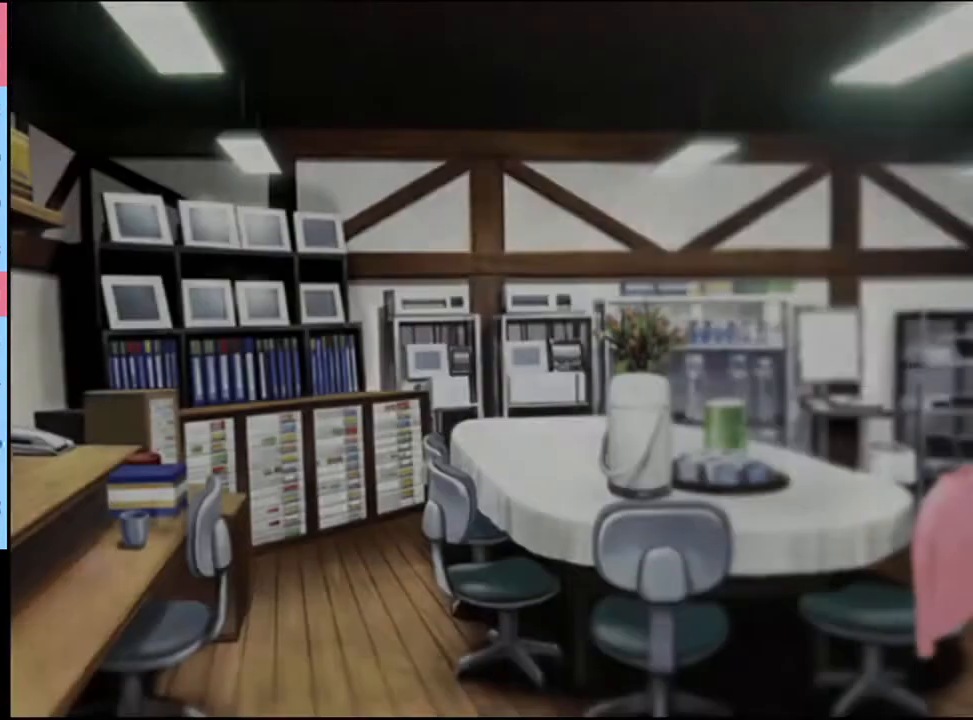
{"keys": [], "mouse": ["left"], "events": [[33, "e", "up"], [100, "e", "down"], [100, "mouse_left", "down"], [133, "e", "up"], [133, "mouse_left", "up"], [200, "e", "down"], [233, "mouse_left", "down"], [267, "e", "up"], [300, "mouse_left", "up"], [333, "e", "down"], [367, "mouse_left", "down"], [400, "e", "up"], [433, "mouse_left", "up"], [467, "e", "down"], [500, "e", "up"], [500, "mouse_left", "down"]]}
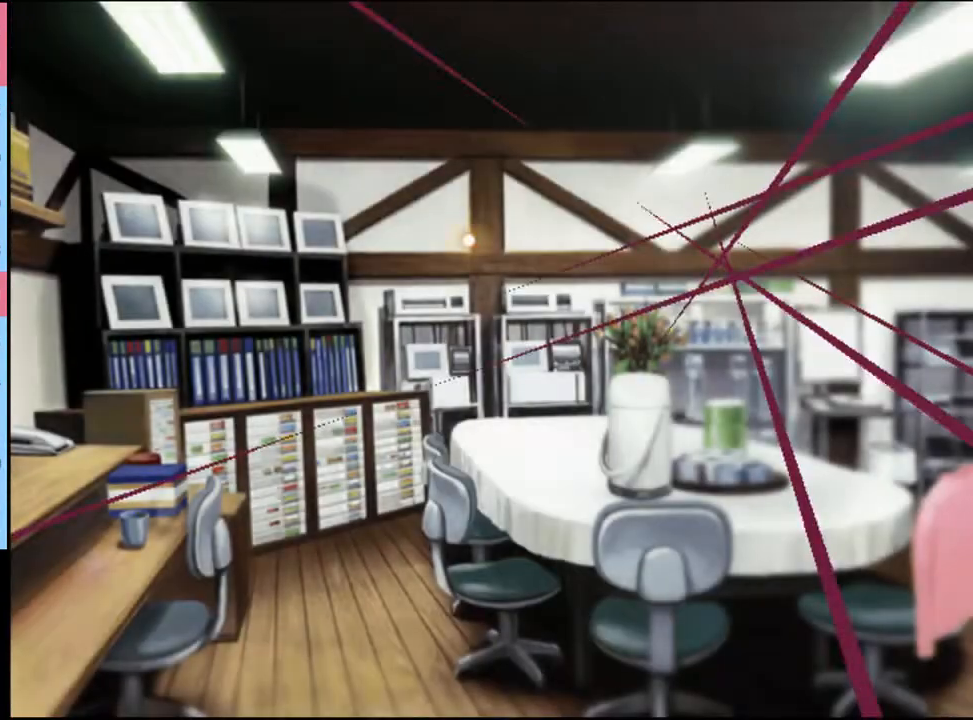
{"keys": [], "mouse": ["left"], "events": [[67, "mouse_left", "up"], [500, "mouse_left", "down"]]}
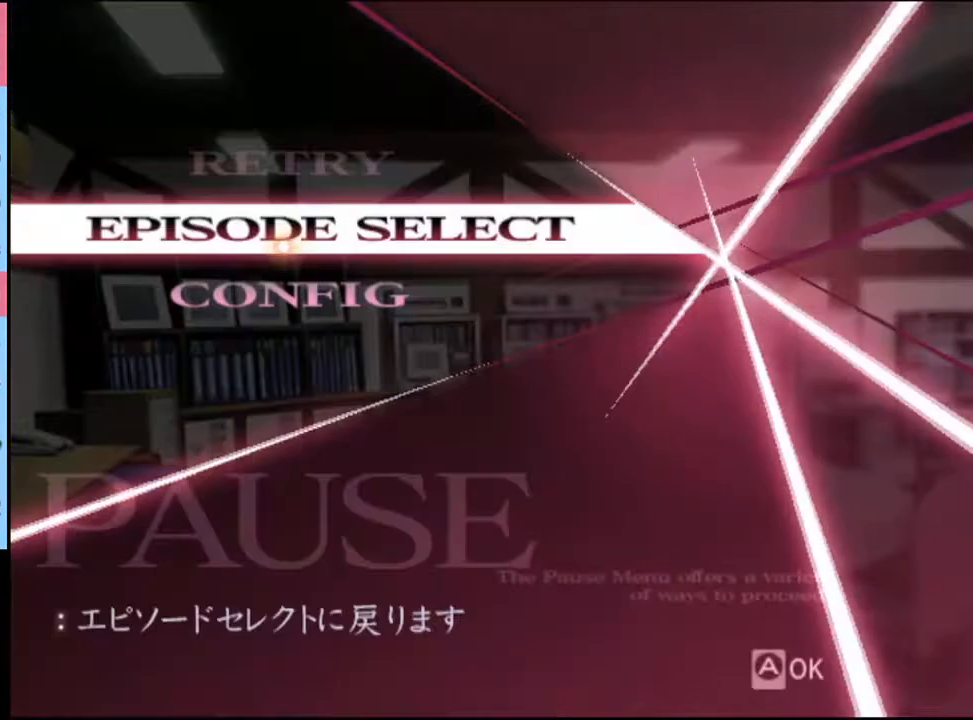
{"keys": [], "mouse": [], "events": [[67, "mouse_left", "up"]]}